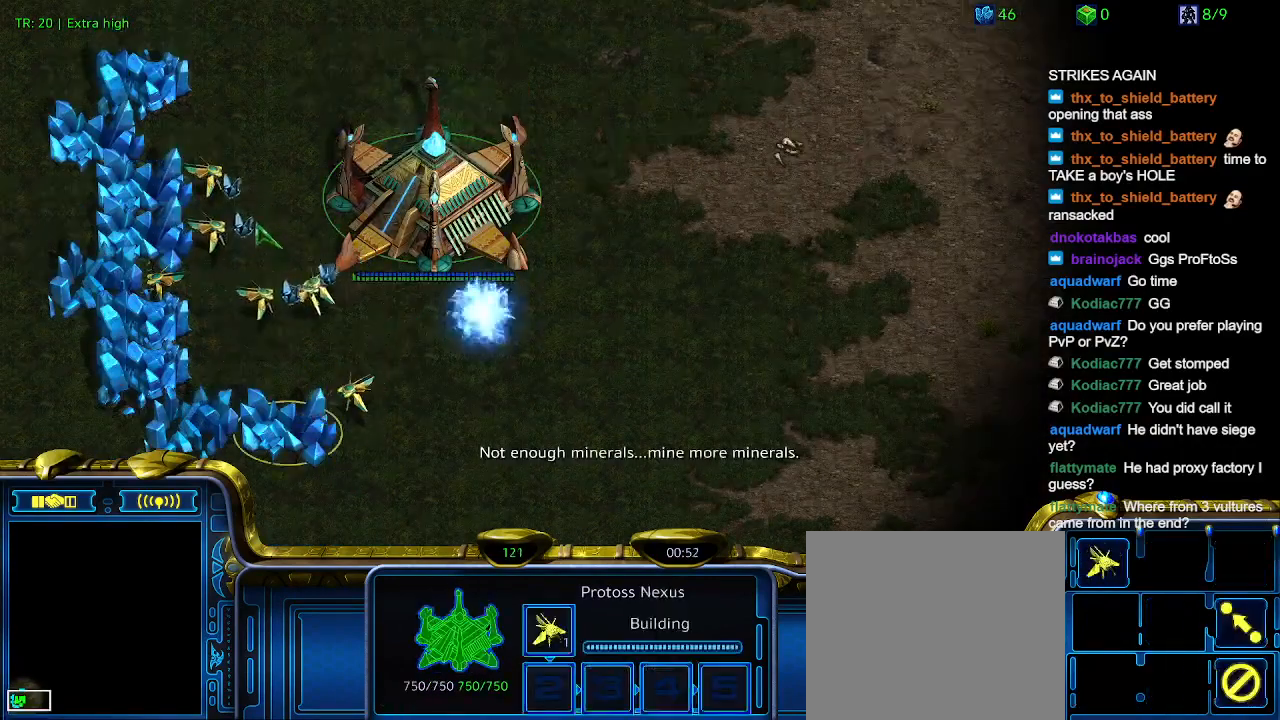
Gameplay with keyboard; each line is a JSON object with the keys held at the frame after it. "events" lists presses ("down") and releases ("up") of "1", "2", "3", "4", "5", "6", "a", "c", "ctrl", "d", "e", "f2", "f3", "q", "s", "t", "w", "x" and "z" between this image and that frame as [ms after this image, input, new state], when the widget could be followed in between. No other keys are recorded. Mouse input is not recorded.
{"keys": ["t"], "events": [[67, "t", "up"], [367, "t", "down"], [433, "t", "up"], [500, "t", "down"]]}
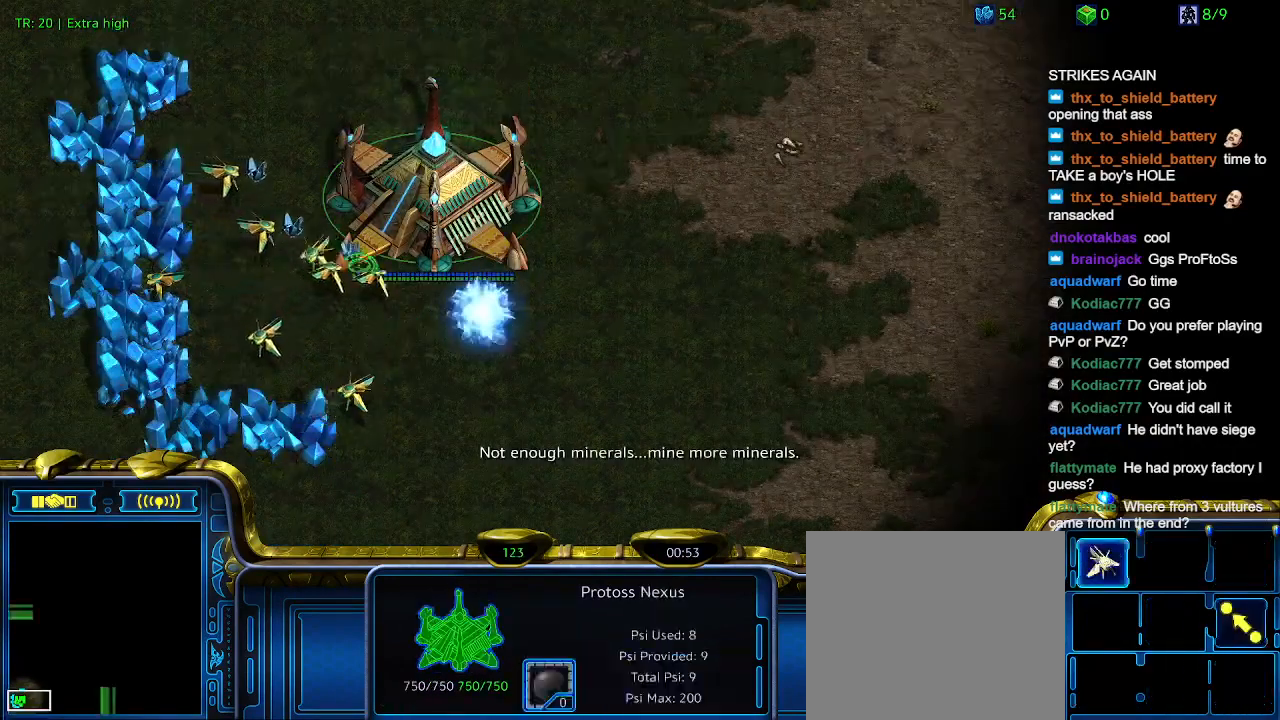
{"keys": [], "events": [[133, "t", "up"], [167, "t", "down"], [267, "t", "up"]]}
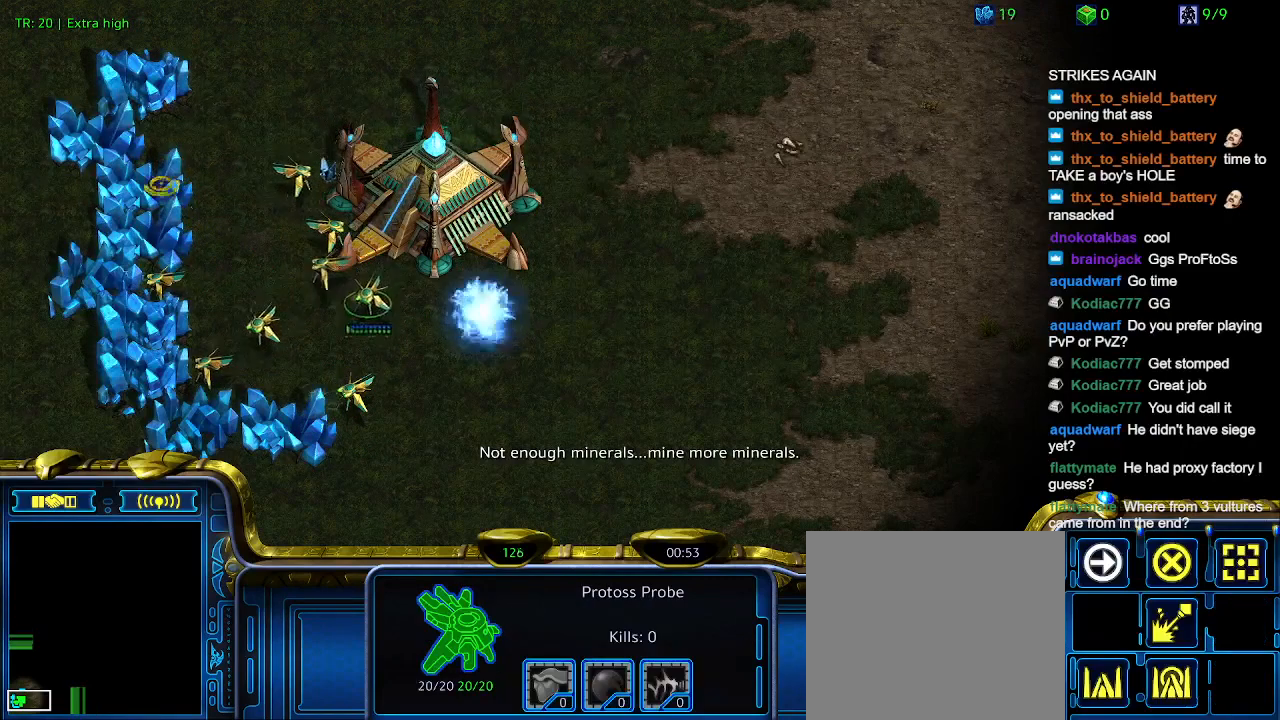
{"keys": [], "events": []}
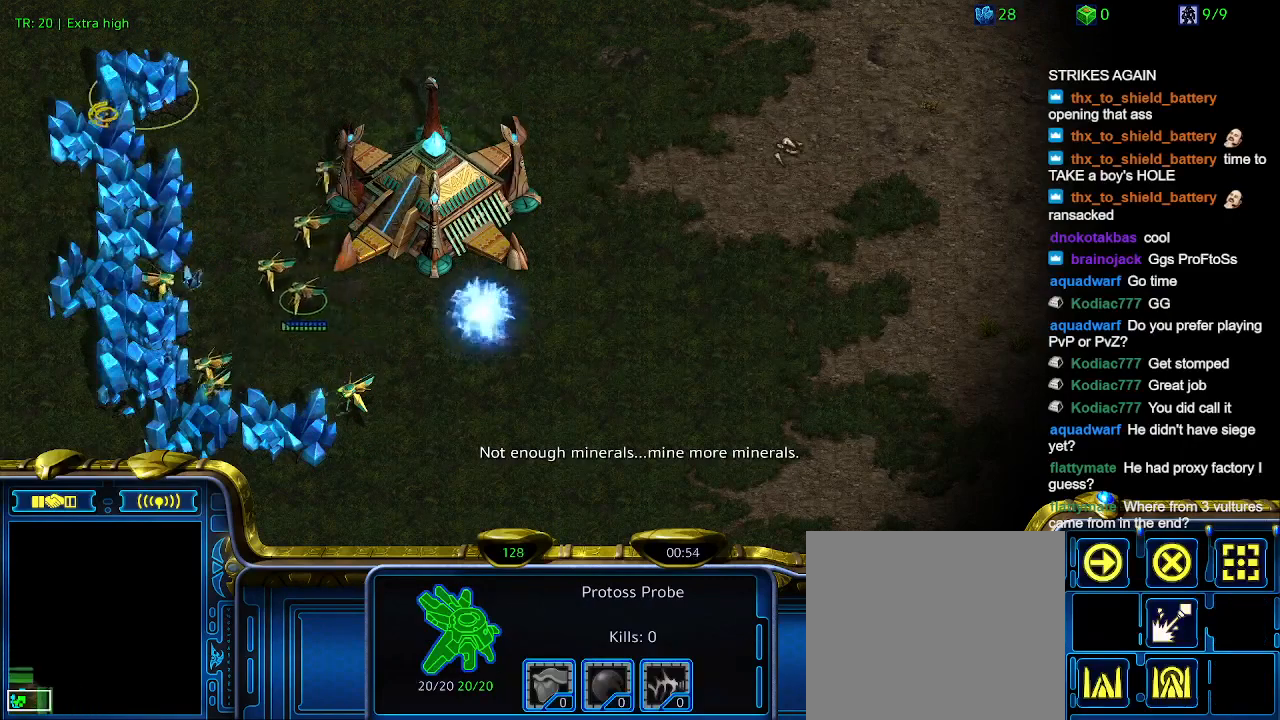
{"keys": [], "events": []}
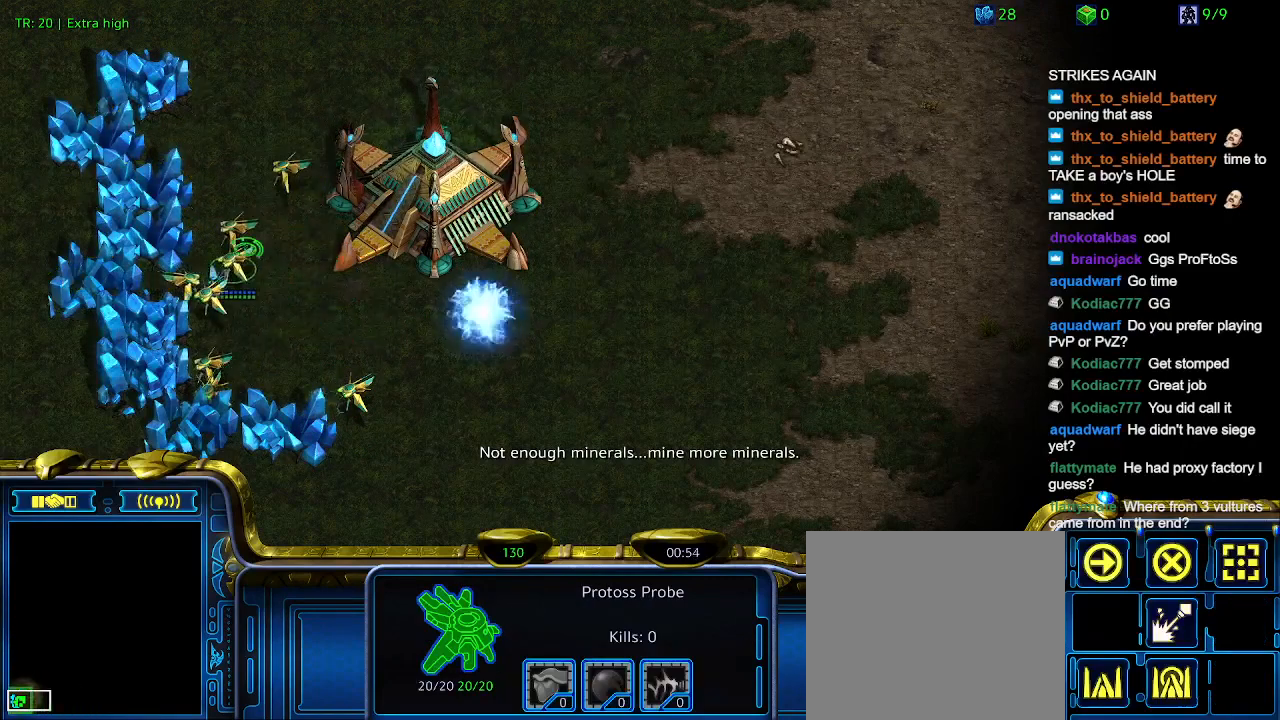
{"keys": [], "events": [[133, "5", "down"], [233, "5", "up"]]}
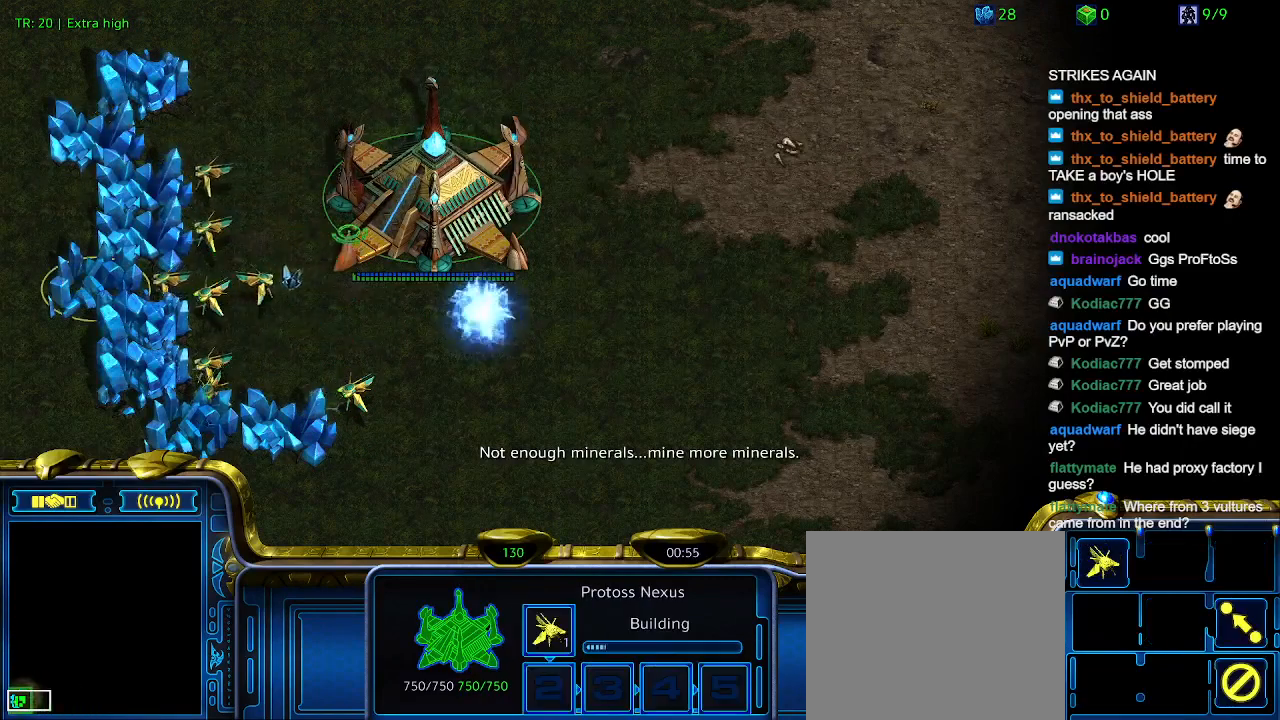
{"keys": [], "events": []}
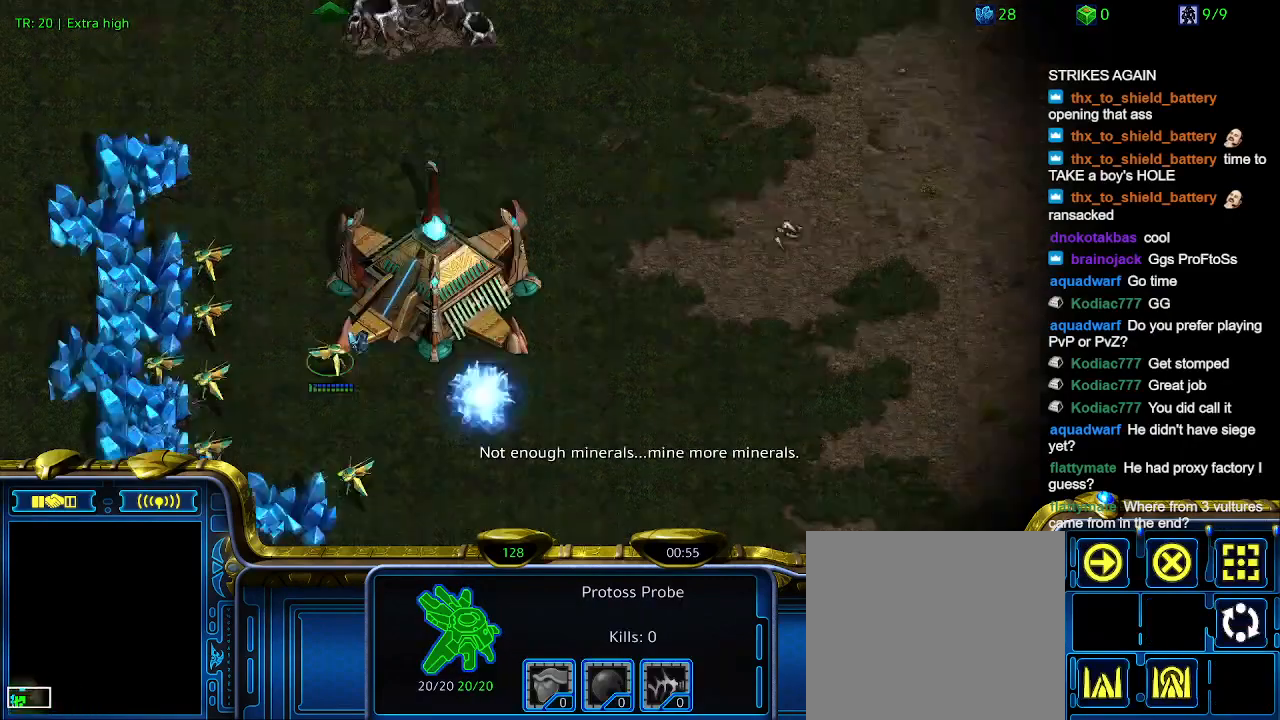
{"keys": [], "events": []}
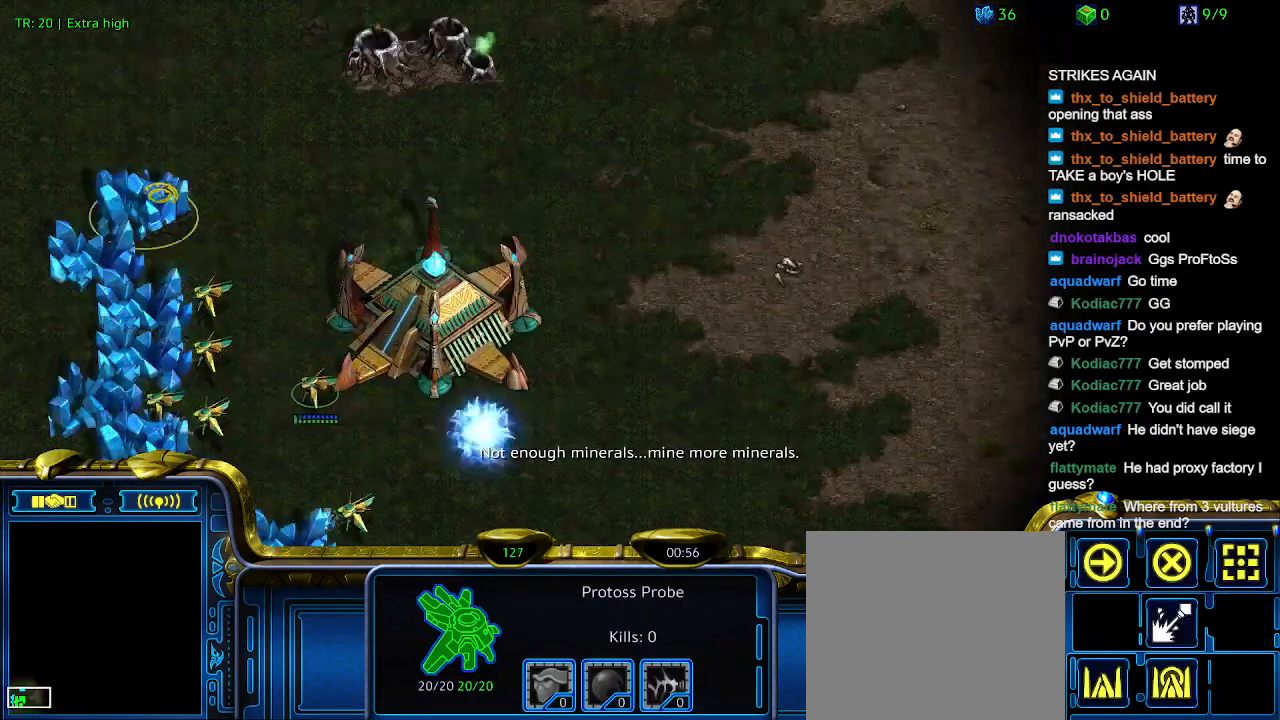
{"keys": [], "events": []}
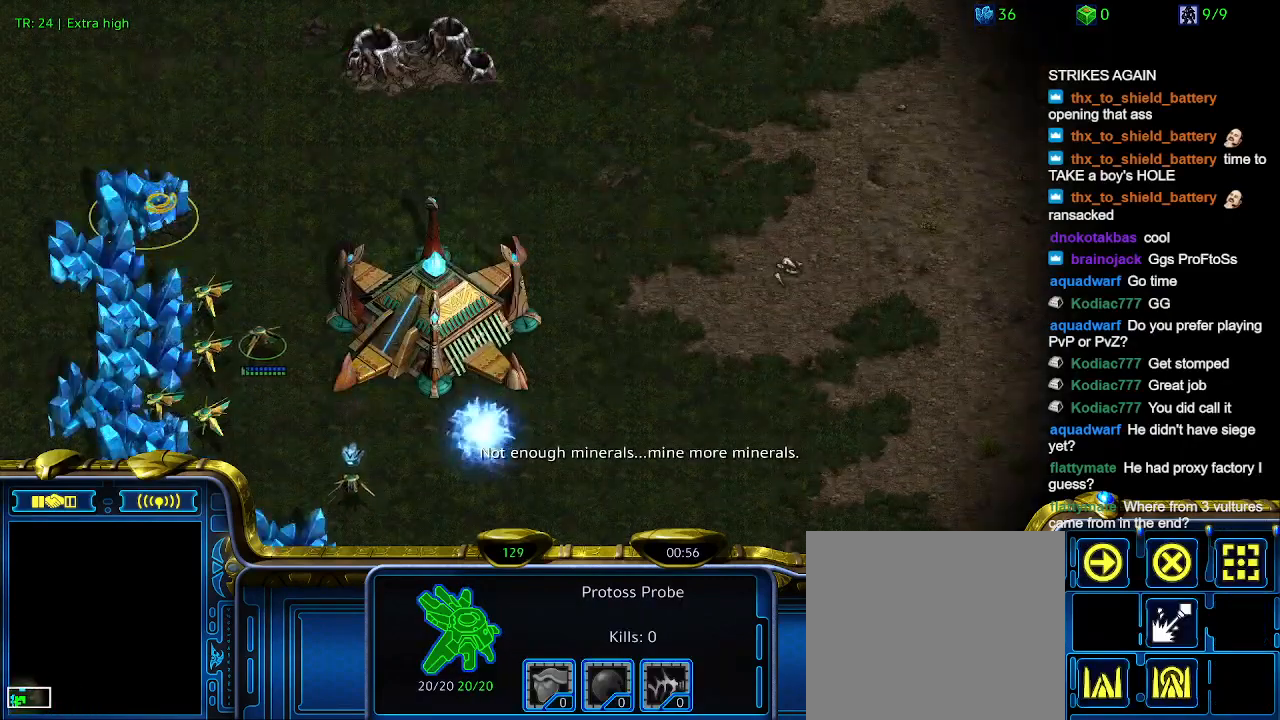
{"keys": [], "events": []}
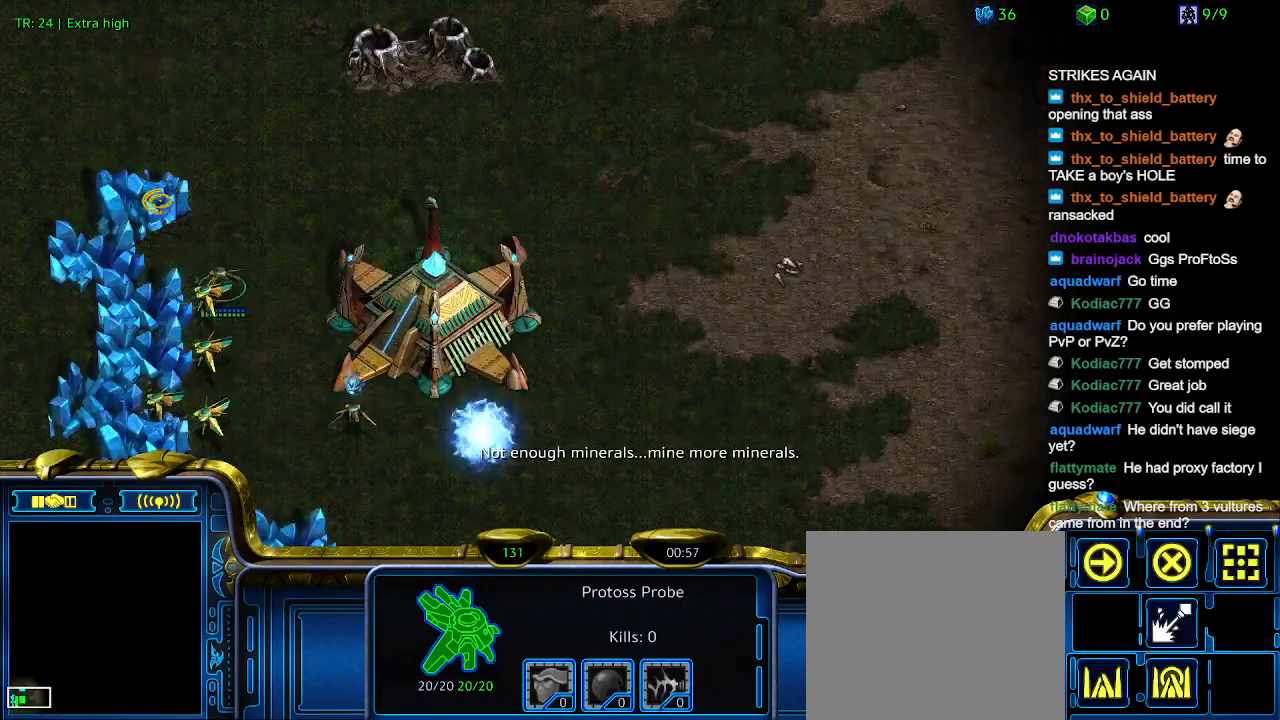
{"keys": [], "events": [[67, "5", "down"], [200, "5", "up"]]}
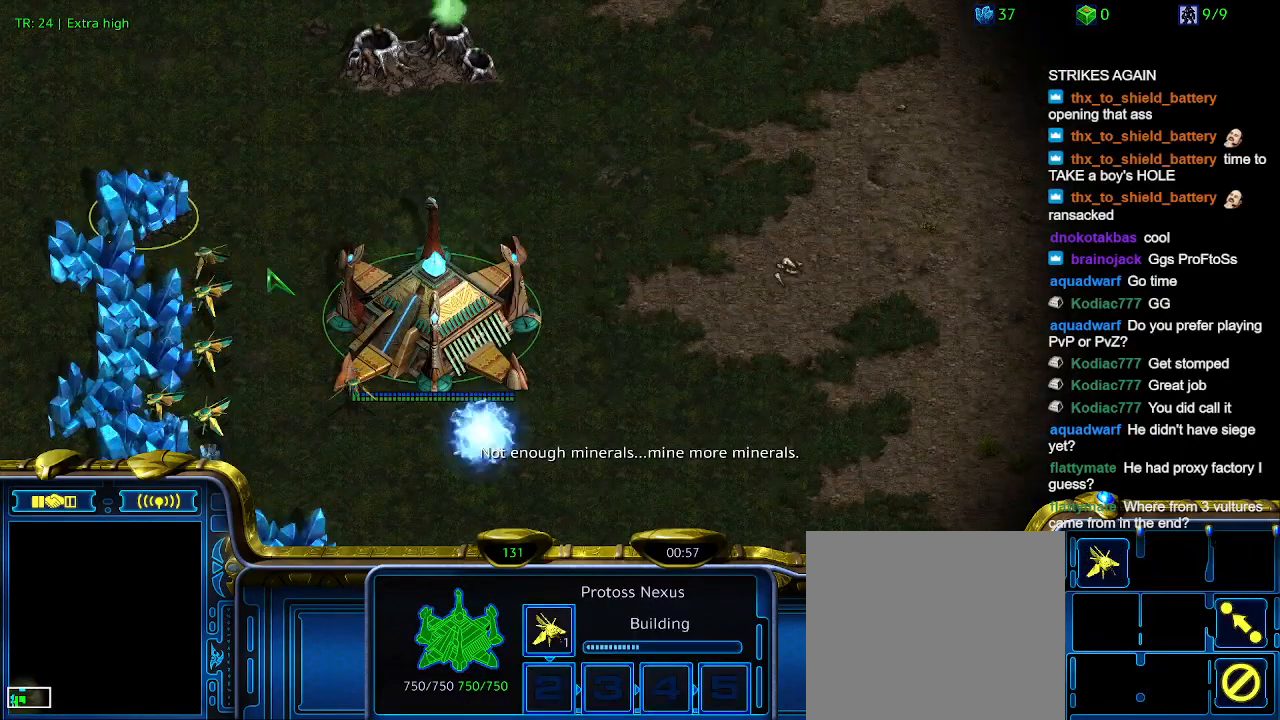
{"keys": [], "events": []}
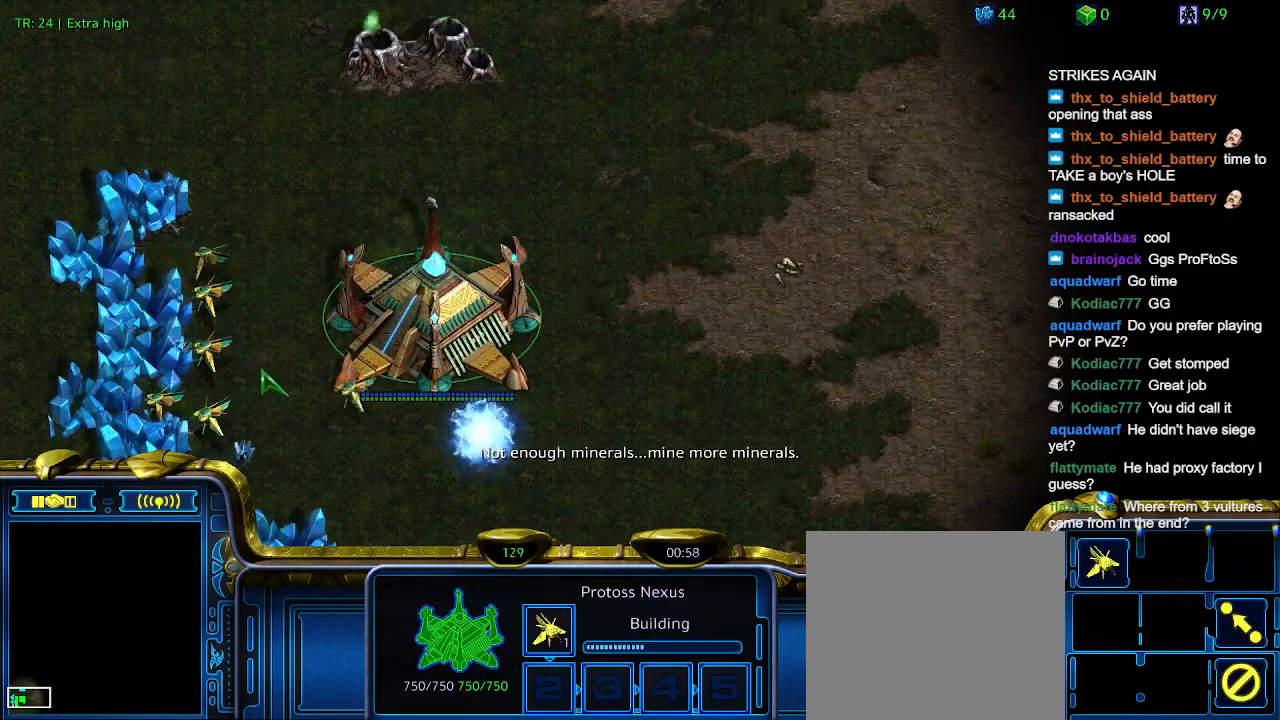
{"keys": [], "events": []}
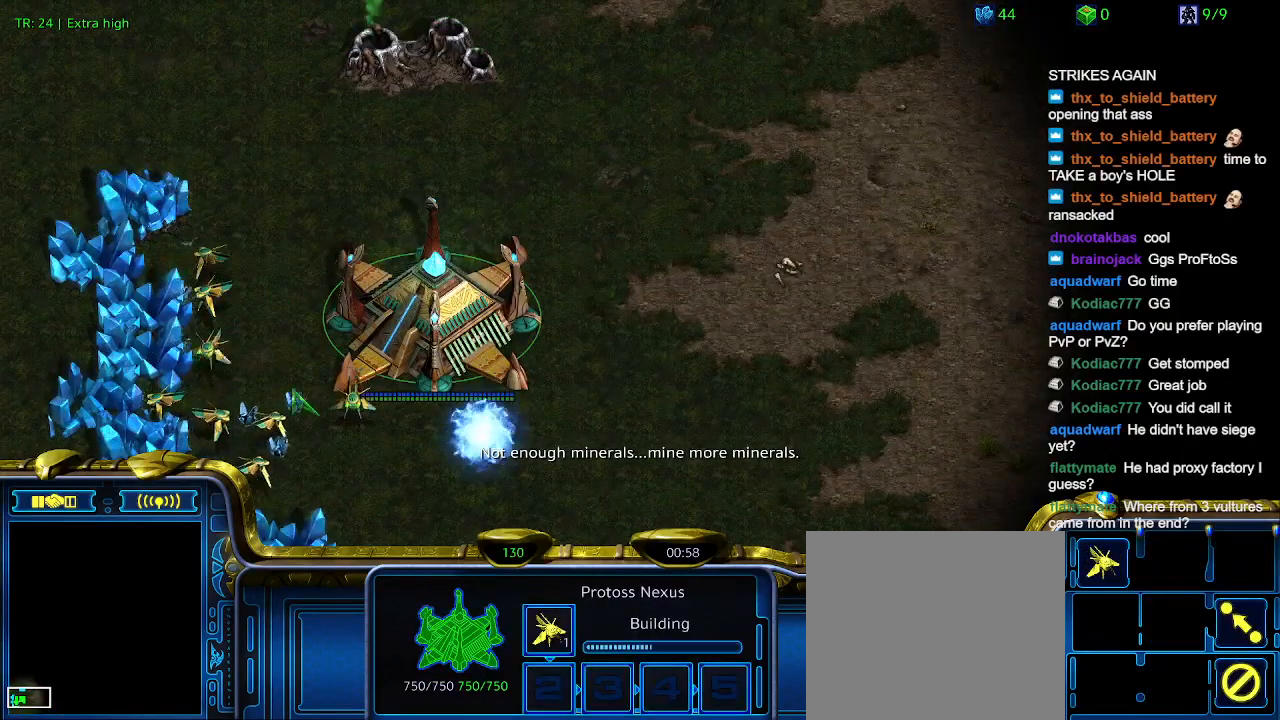
{"keys": [], "events": []}
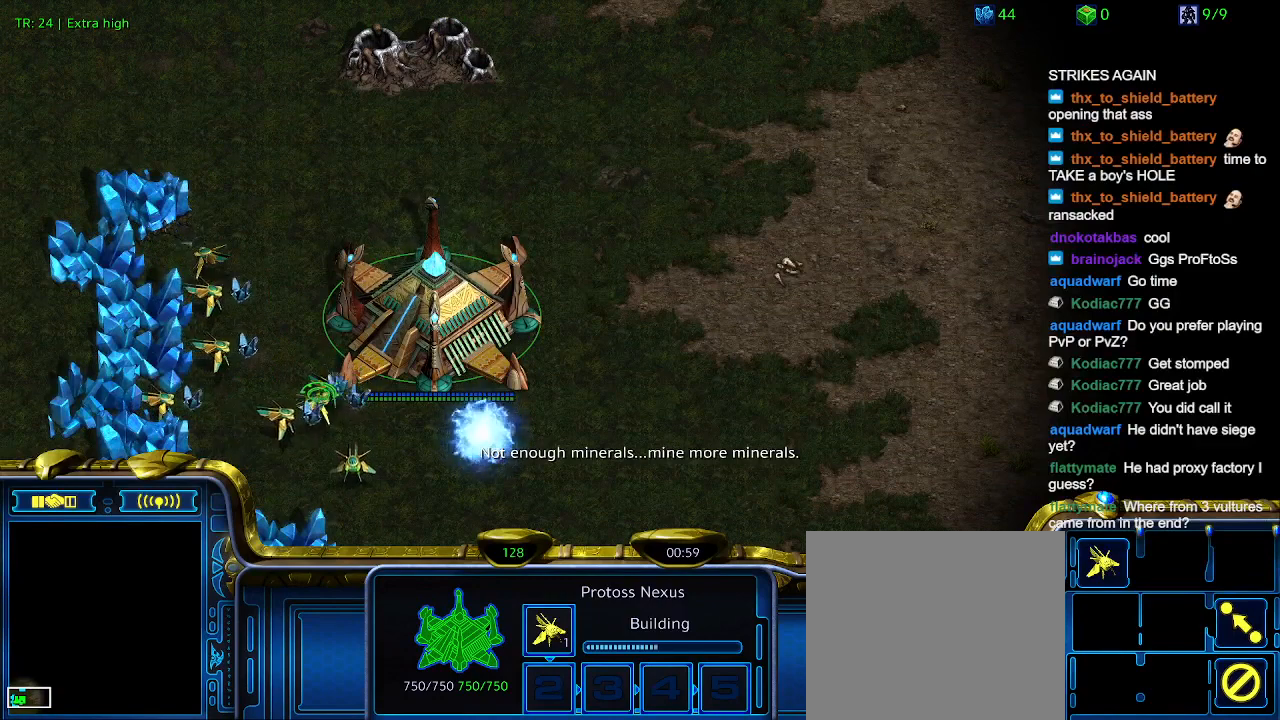
{"keys": [], "events": [[133, "t", "down"], [233, "t", "up"]]}
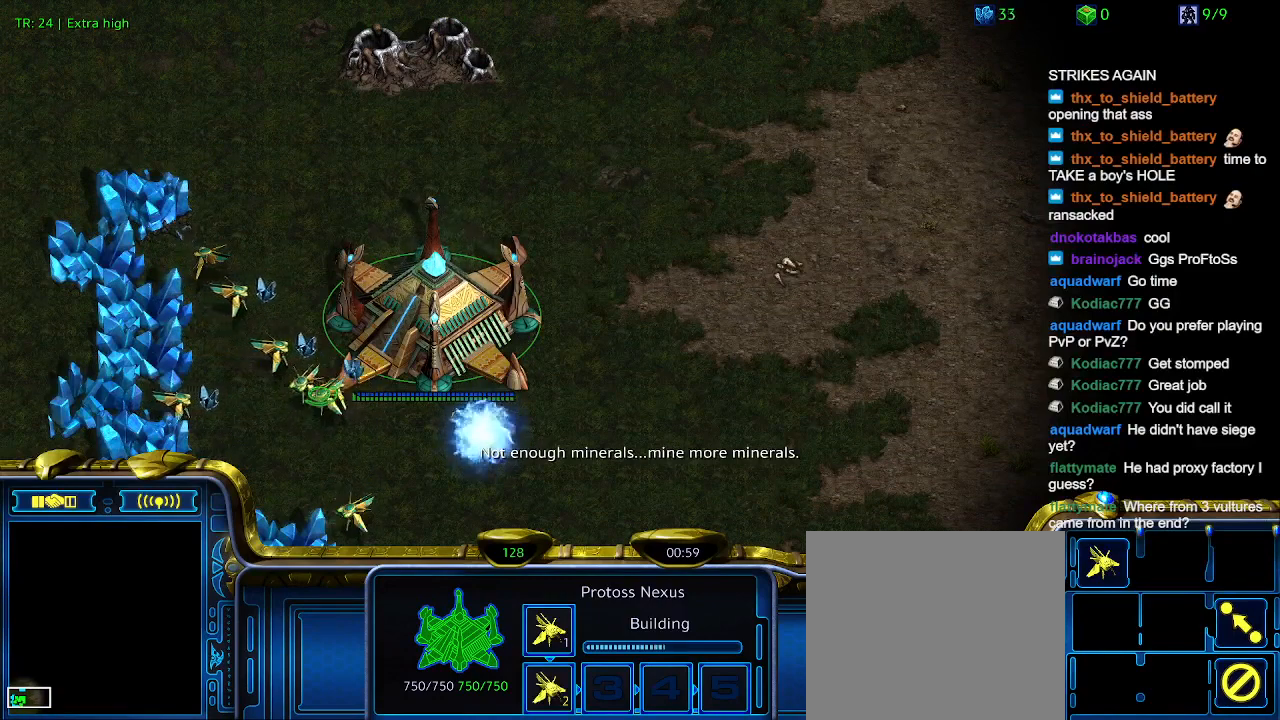
{"keys": [], "events": []}
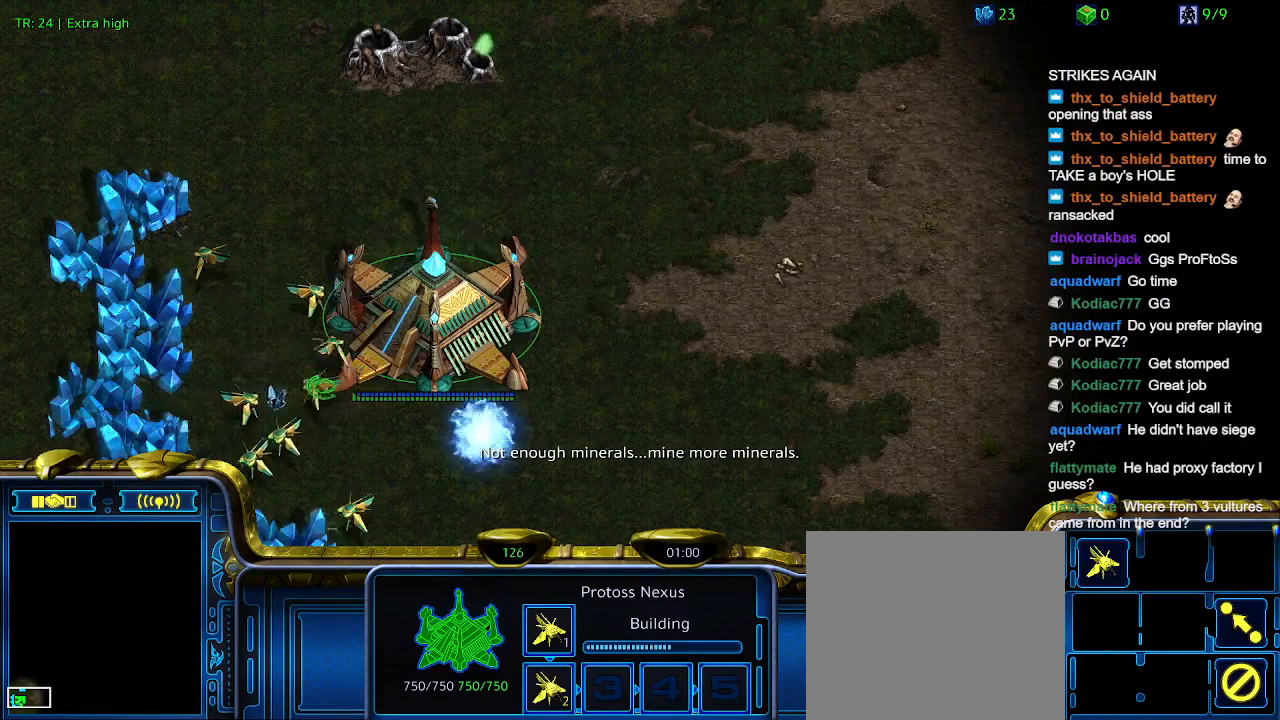
{"keys": [], "events": []}
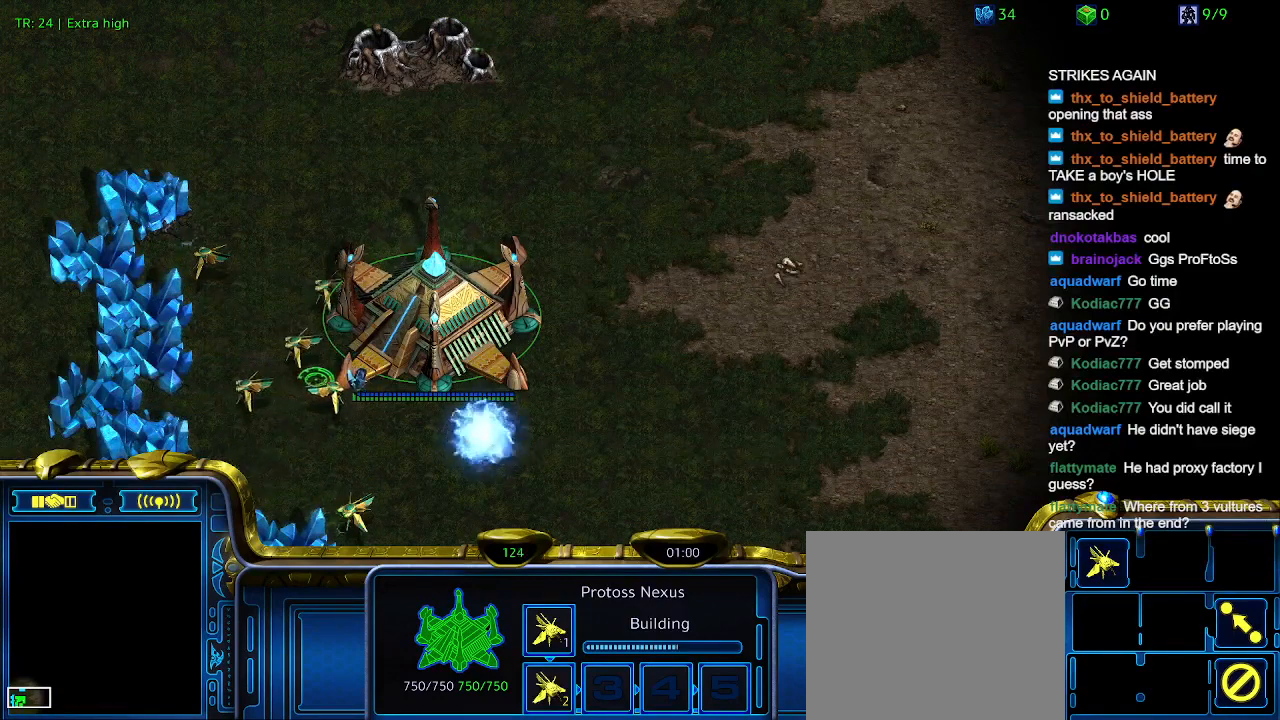
{"keys": [], "events": []}
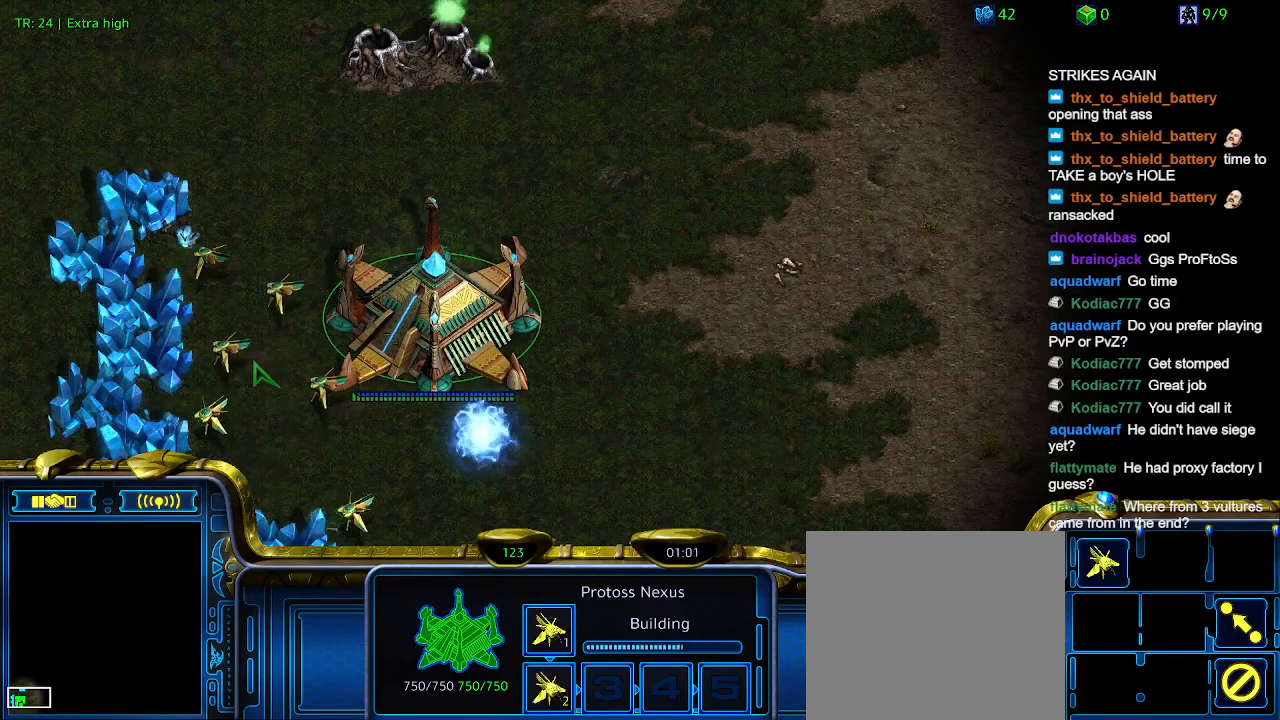
{"keys": [], "events": []}
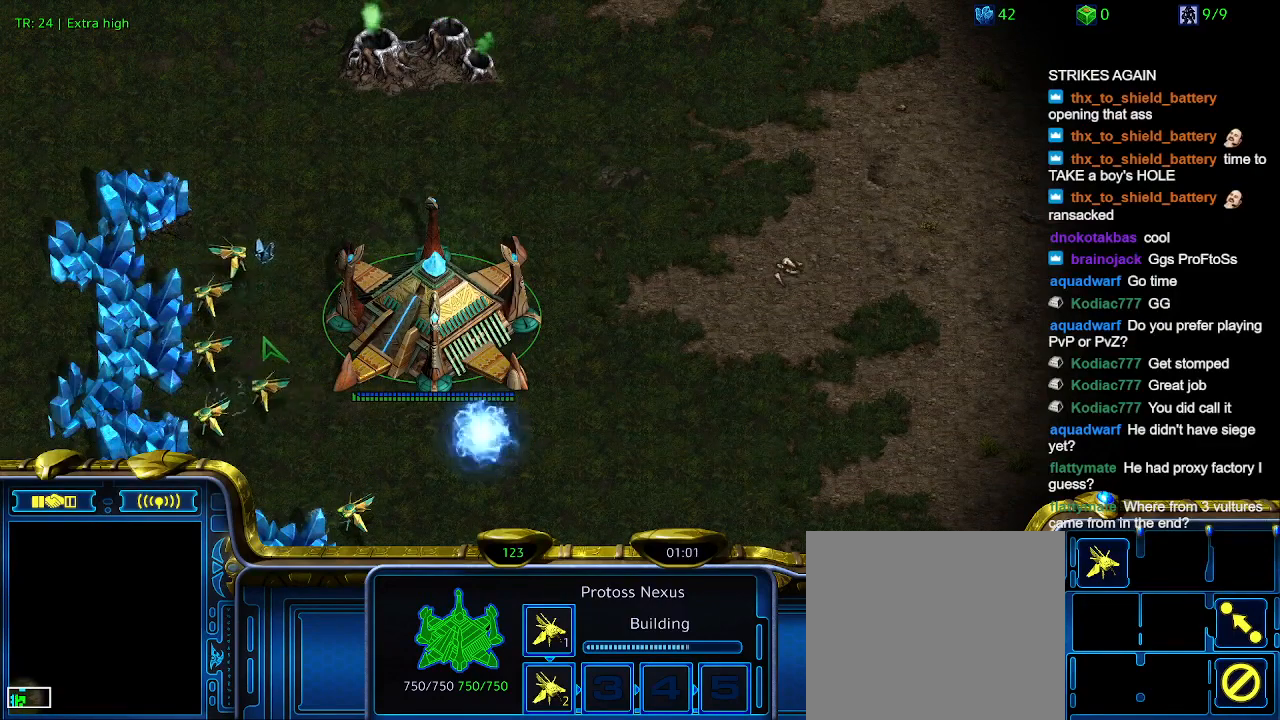
{"keys": ["ctrl"], "events": [[500, "ctrl", "down"]]}
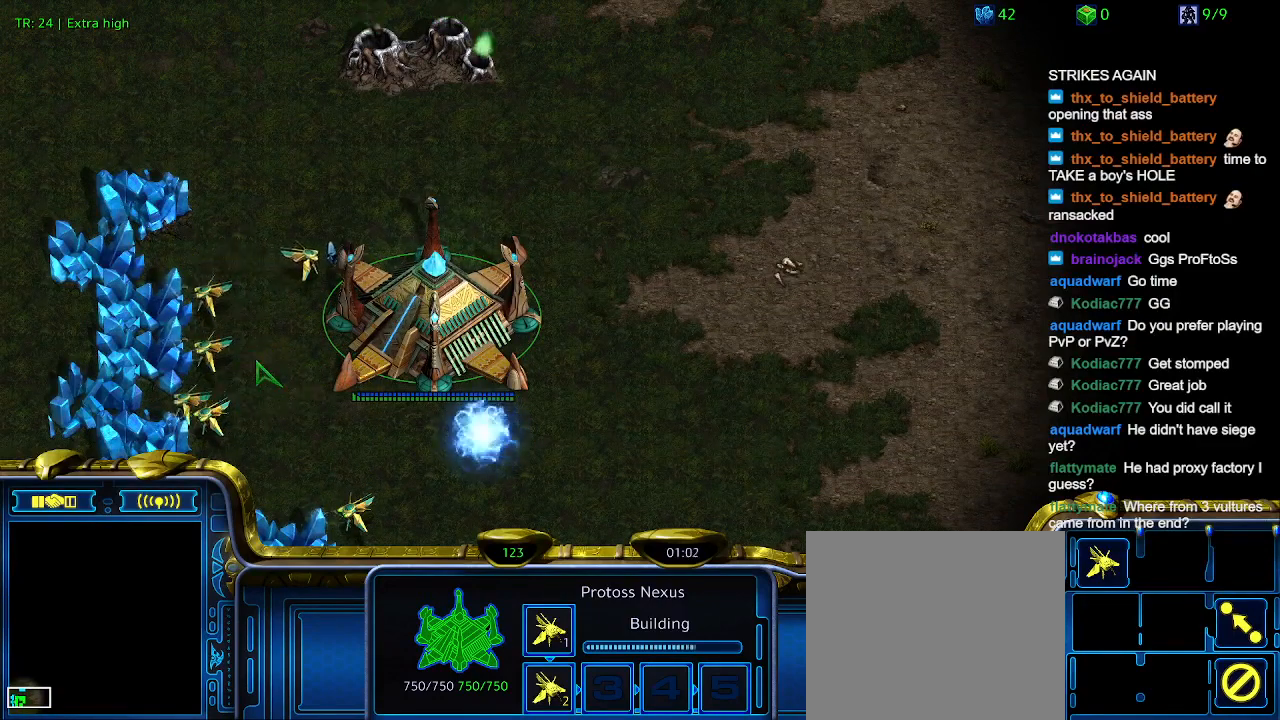
{"keys": ["ctrl"], "events": [[133, "5", "down"], [267, "5", "up"]]}
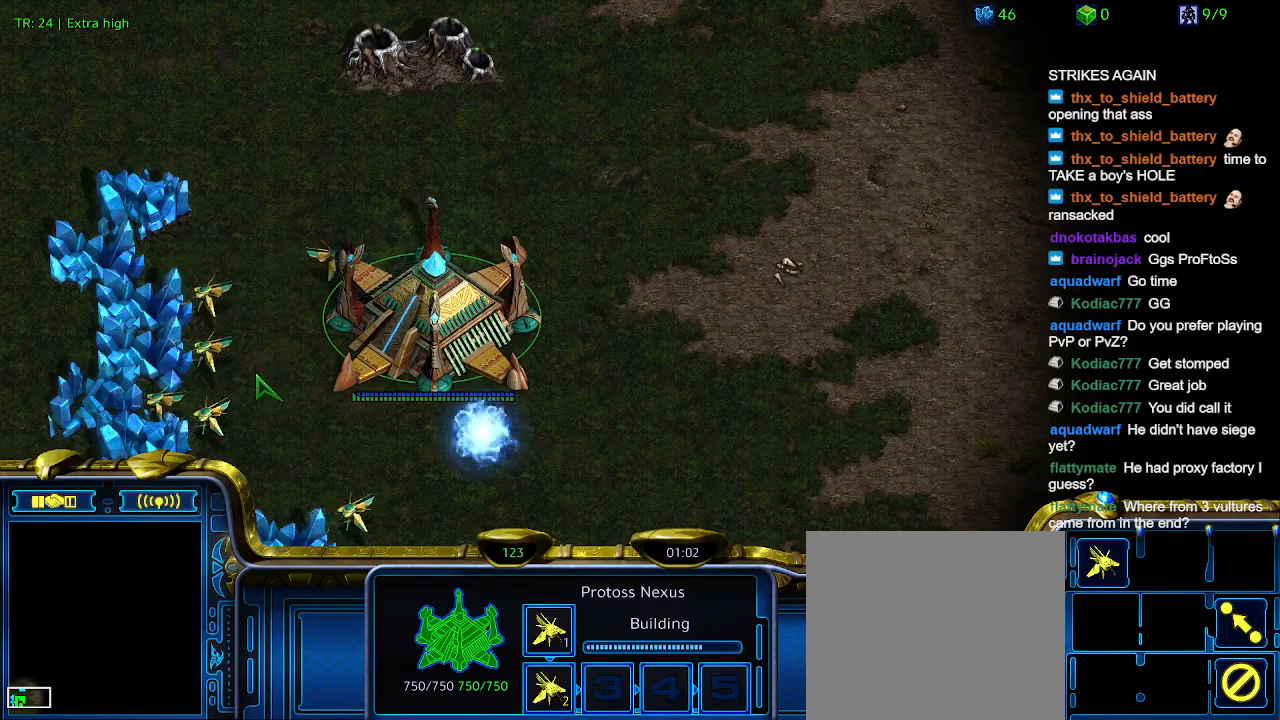
{"keys": [], "events": [[133, "5", "down"], [233, "5", "up"], [233, "ctrl", "up"]]}